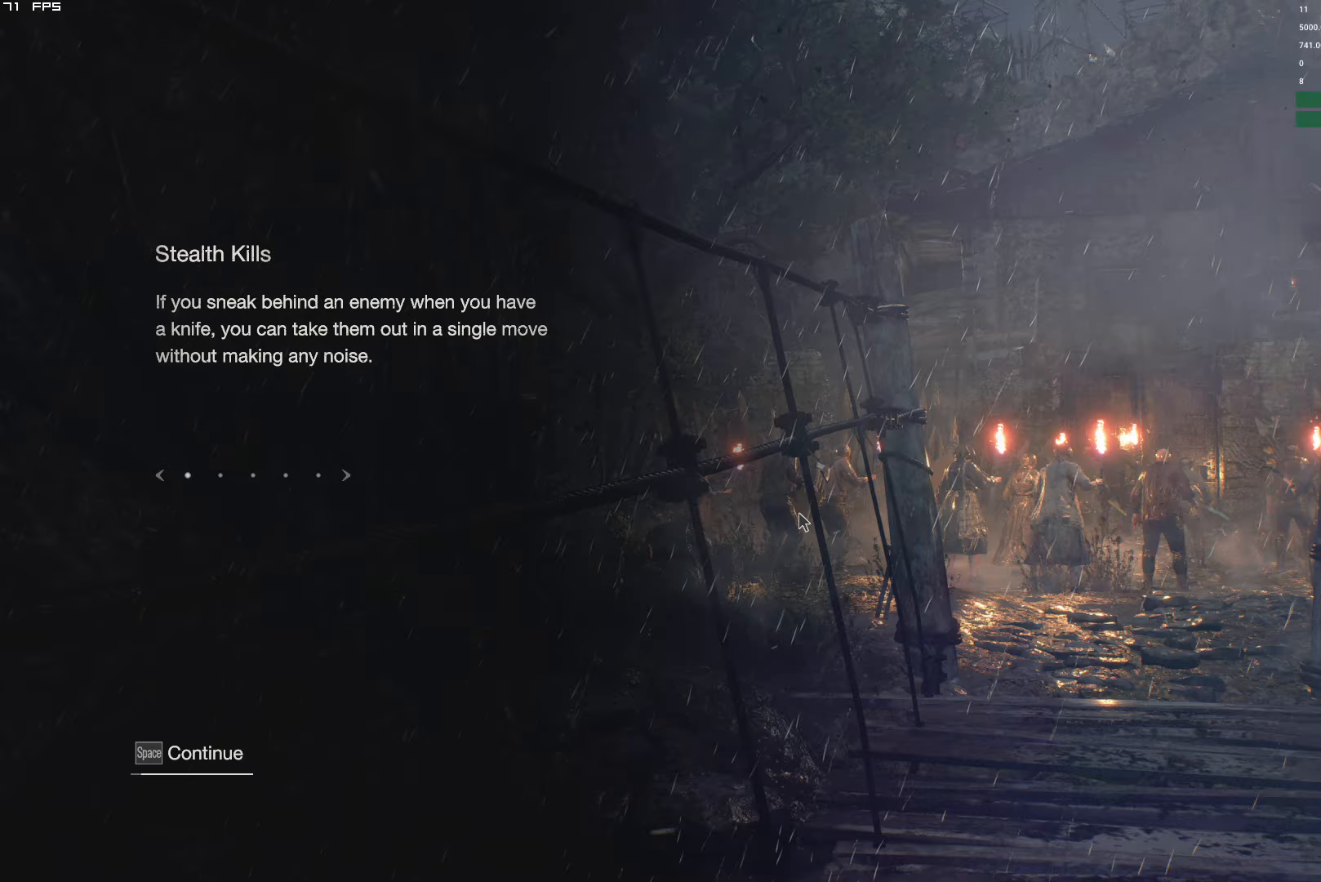
Gameplay with keyboard and mouse; each line is a JSON object with the keys and mouse buttons held at the frame after it. "events" lists presses ("down") and releases ("up") of "1", "2", "3", "4", "5", "6", "a", "alt", "b", "c", "caps_lock", "ctrl", "d", "e", "escape", "f", "g", "q", "r", "s", "shift", "space", "t", "tab", "v", "w", "x", "y", "z", "mouse_left", "mouse_wheel", "mouse_right", "mouse_mb4" and "mouse_mb5" between this image and that frame as [ms after this image, input, new state], when the widget could be followed in between. "mouse_left", "mouse_wheel", "mouse_right", "mouse_mb4", "mouse_mb5" = the "left", "wheel", "right", "mb4", "mb5" buttons of the "mouse" list. No other keys are recorded. "wheel" means that the mouse wheel is clicked or scrolled. Mouse movement is not recorded.
{"keys": ["d", "shift"], "mouse": [], "events": [[133, "space", "down"], [250, "space", "up"], [317, "d", "down"], [350, "shift", "down"]]}
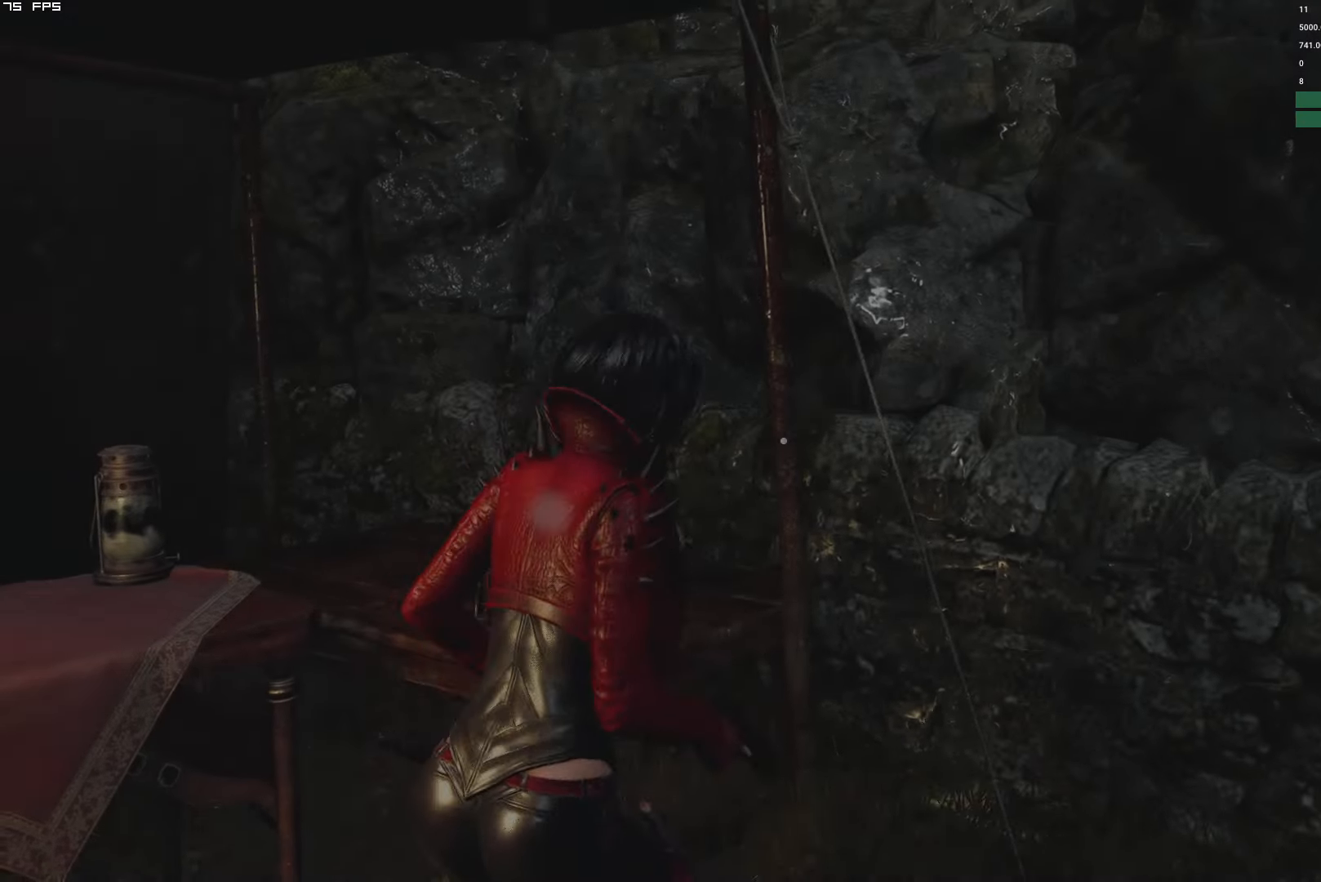
{"keys": ["shift", "w"], "mouse": [], "events": [[300, "w", "down"], [433, "d", "up"]]}
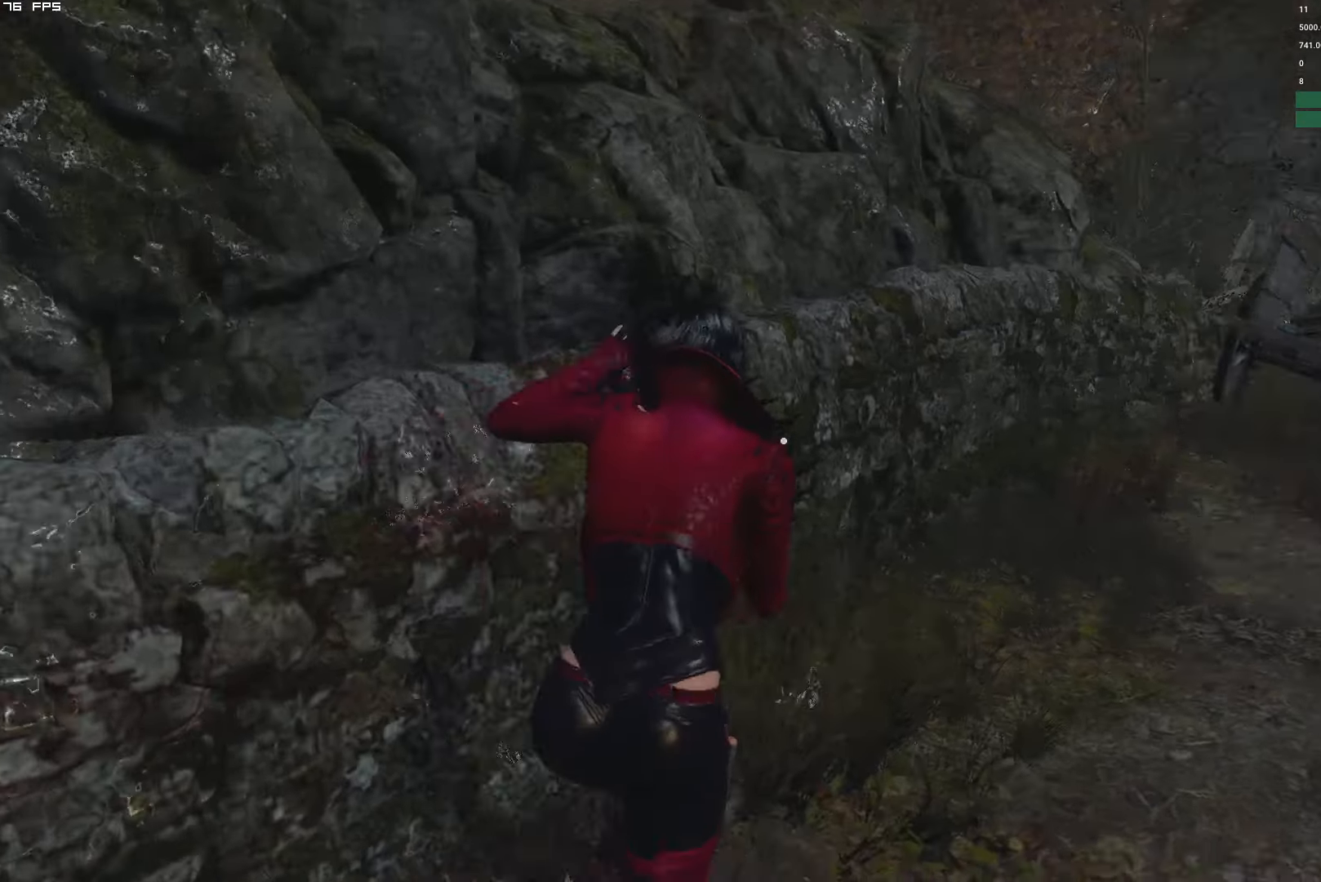
{"keys": ["r", "shift", "w"], "mouse": [], "events": [[67, "r", "down"], [167, "r", "up"], [267, "r", "down"], [367, "r", "up"], [467, "r", "down"]]}
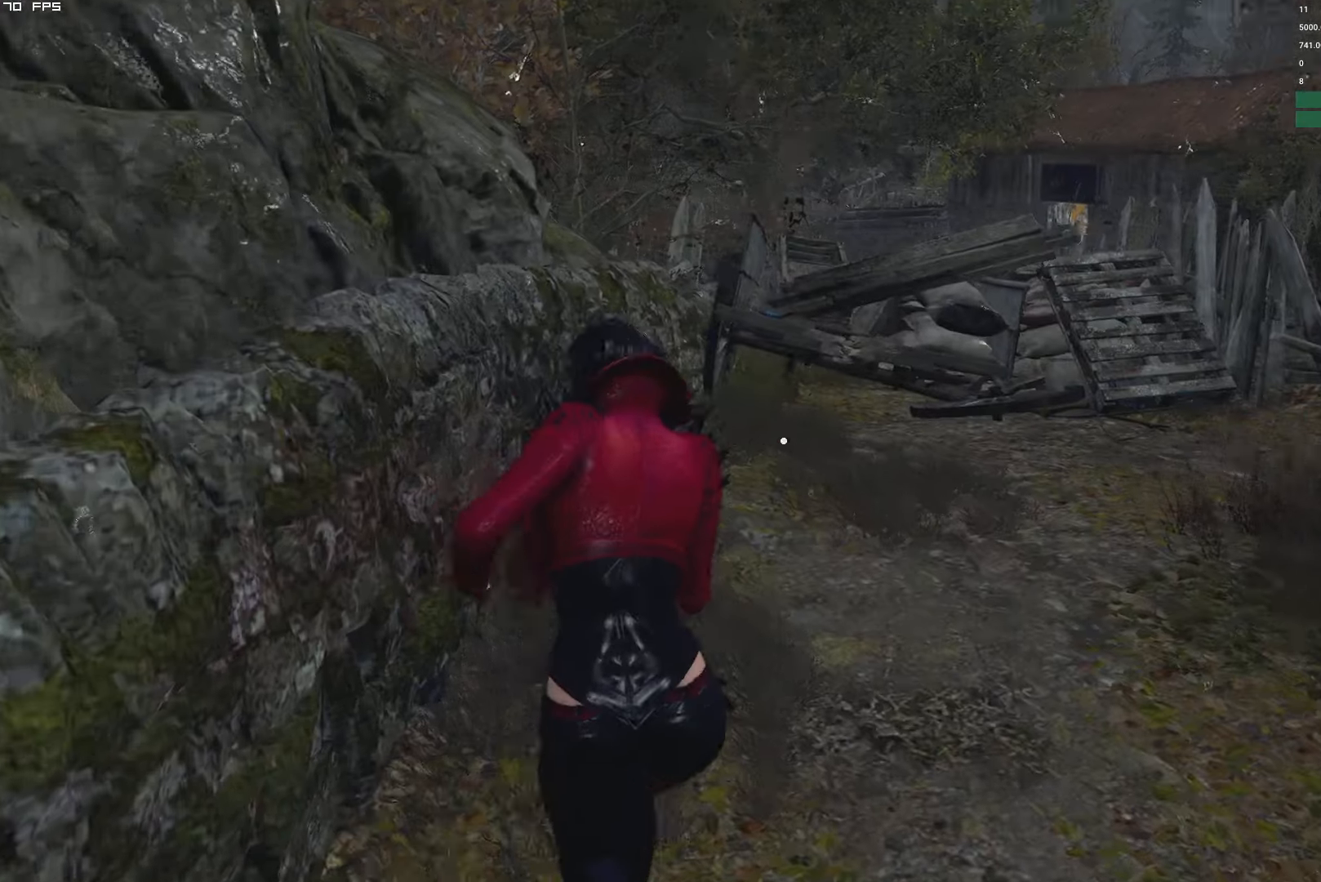
{"keys": ["w"], "mouse": [], "events": [[50, "r", "up"], [150, "r", "down"], [250, "r", "up"], [333, "r", "down"], [417, "shift", "up"], [433, "r", "up"]]}
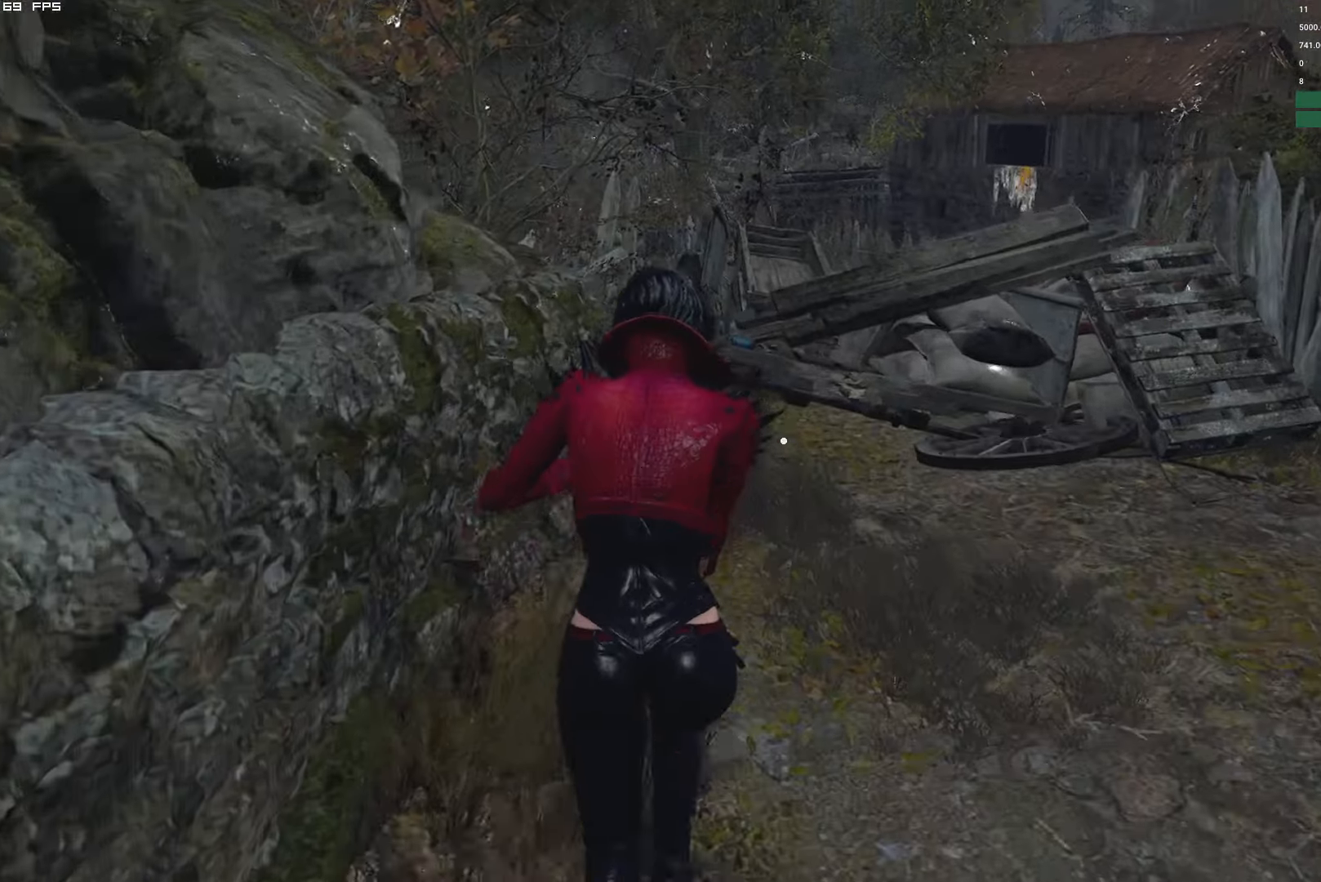
{"keys": ["f", "w"], "mouse": ["mb4"], "events": [[200, "mouse_mb4", "down"], [250, "f", "down"]]}
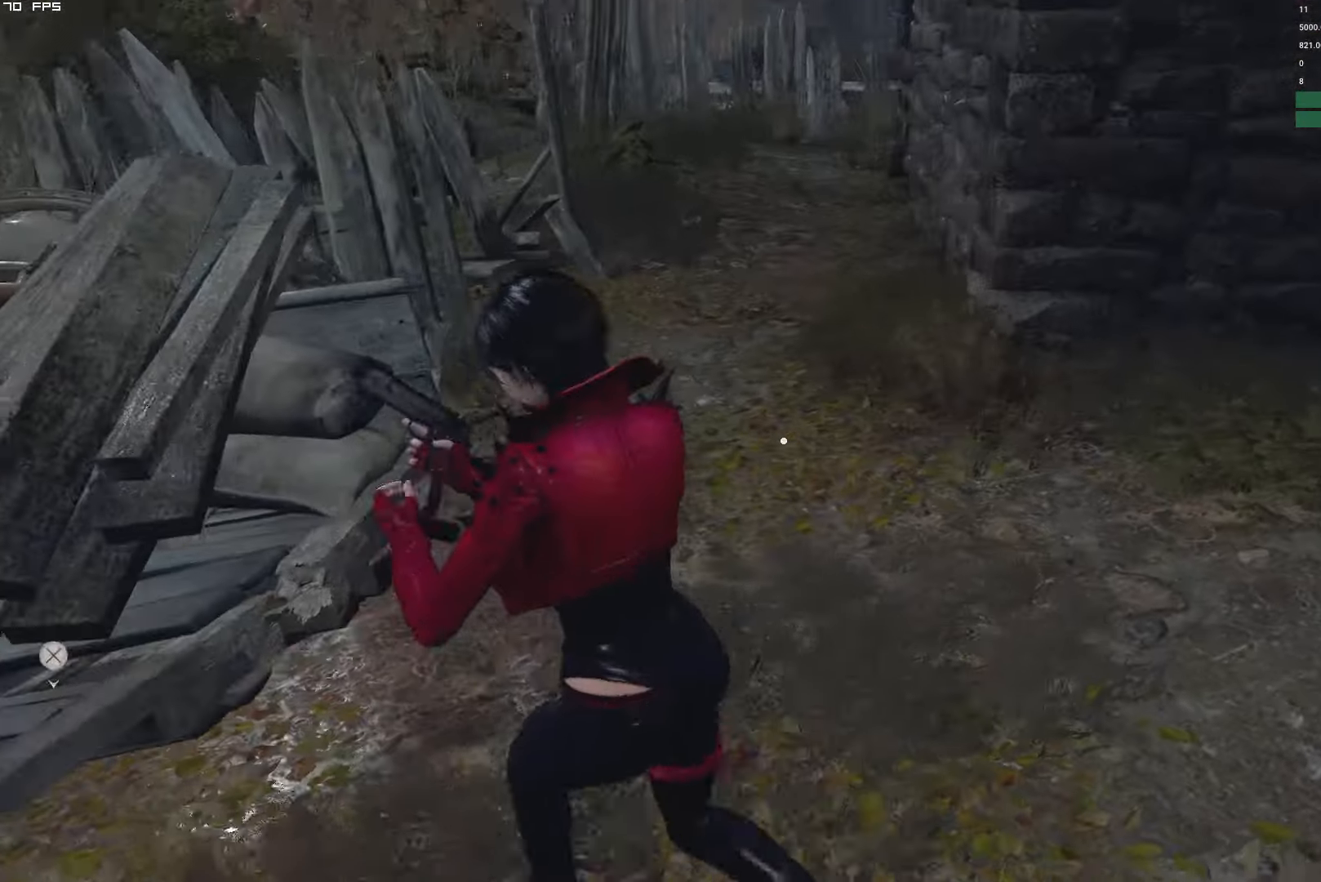
{"keys": ["w"], "mouse": [], "events": [[183, "f", "up"], [233, "mouse_mb4", "up"]]}
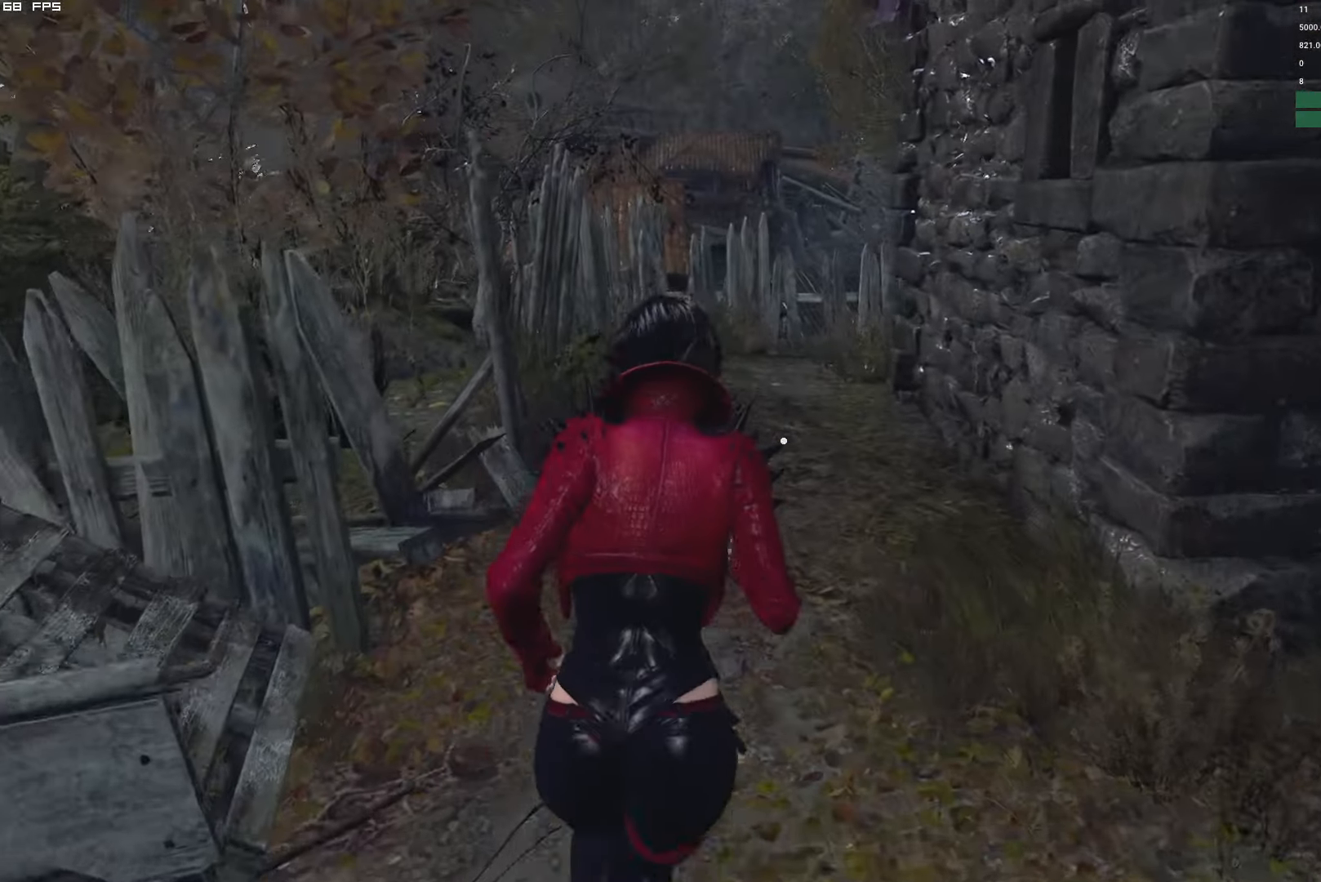
{"keys": ["w"], "mouse": [], "events": []}
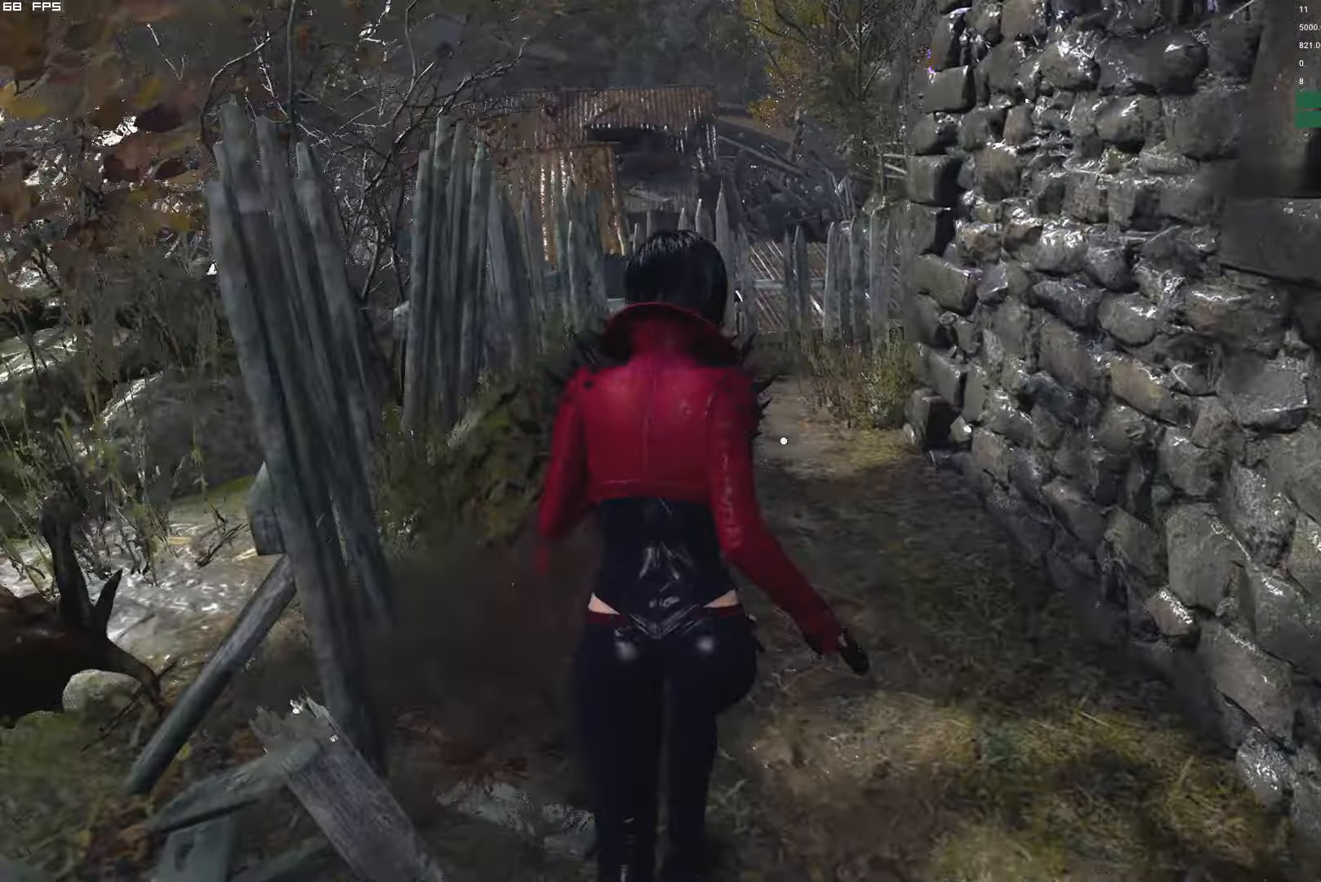
{"keys": ["w"], "mouse": [], "events": [[84, "3", "down"], [167, "3", "up"], [184, "1", "down"], [284, "1", "up"]]}
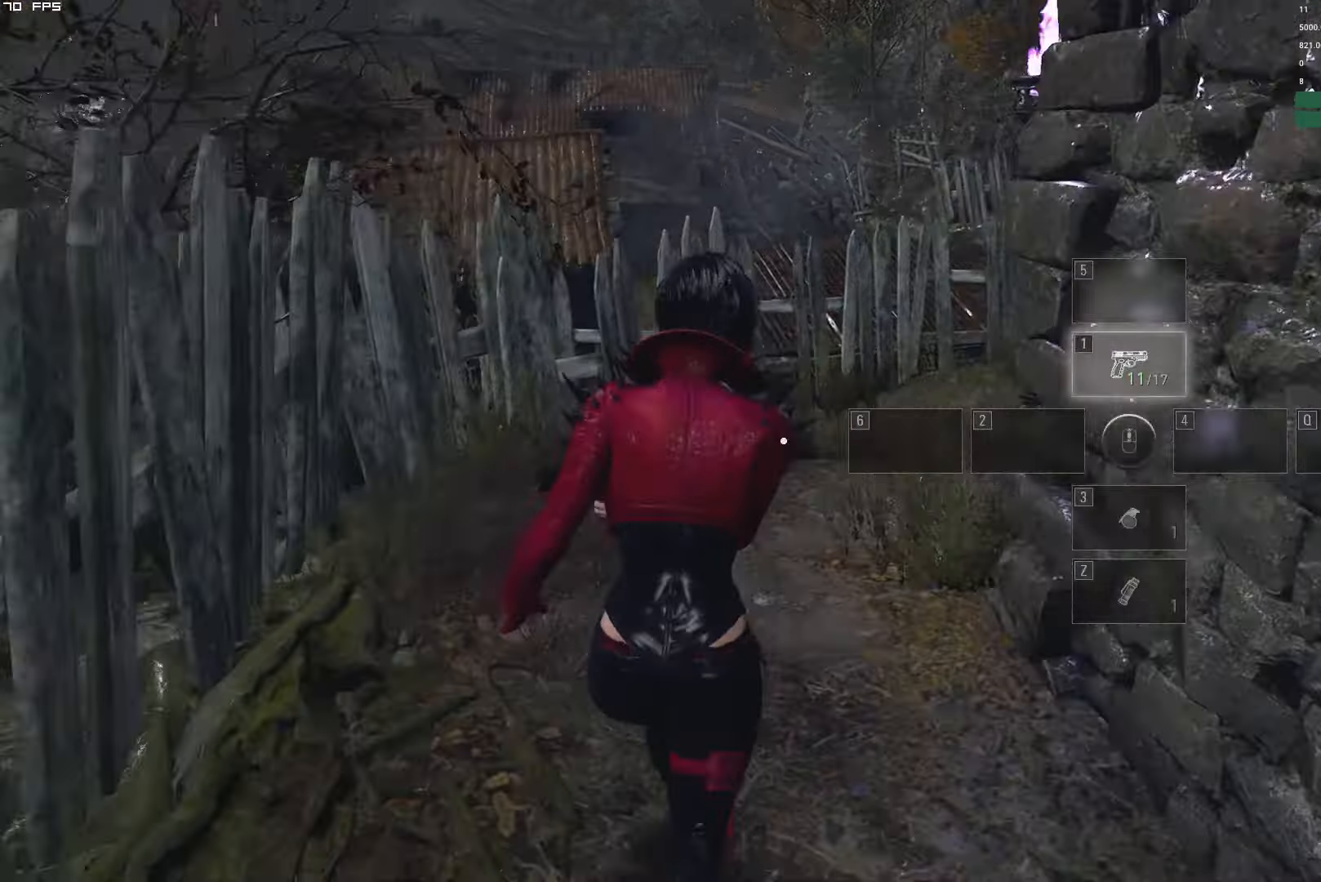
{"keys": ["w"], "mouse": [], "events": []}
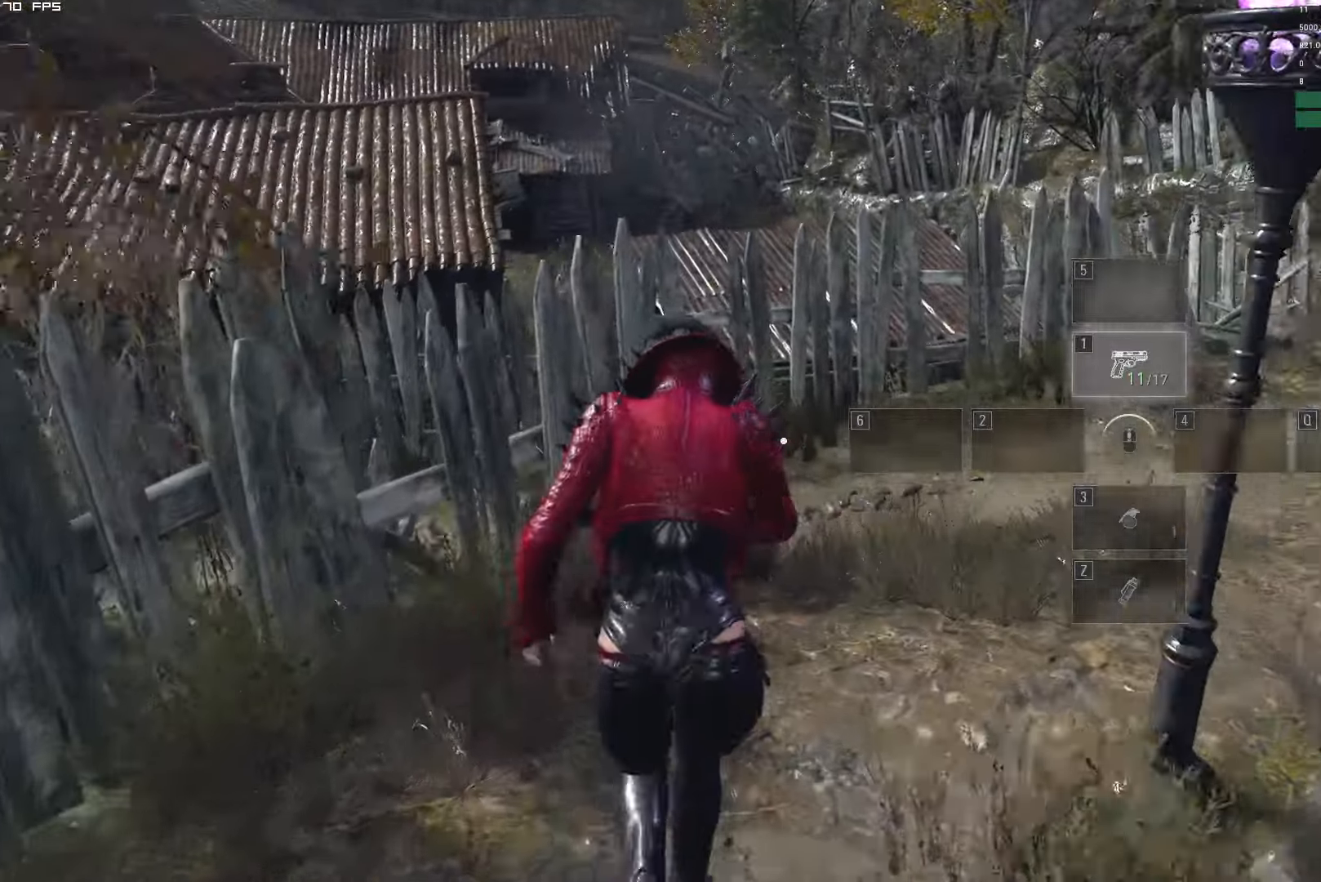
{"keys": ["a", "w"], "mouse": [], "events": [[17, "d", "down"], [167, "d", "up"], [500, "a", "down"]]}
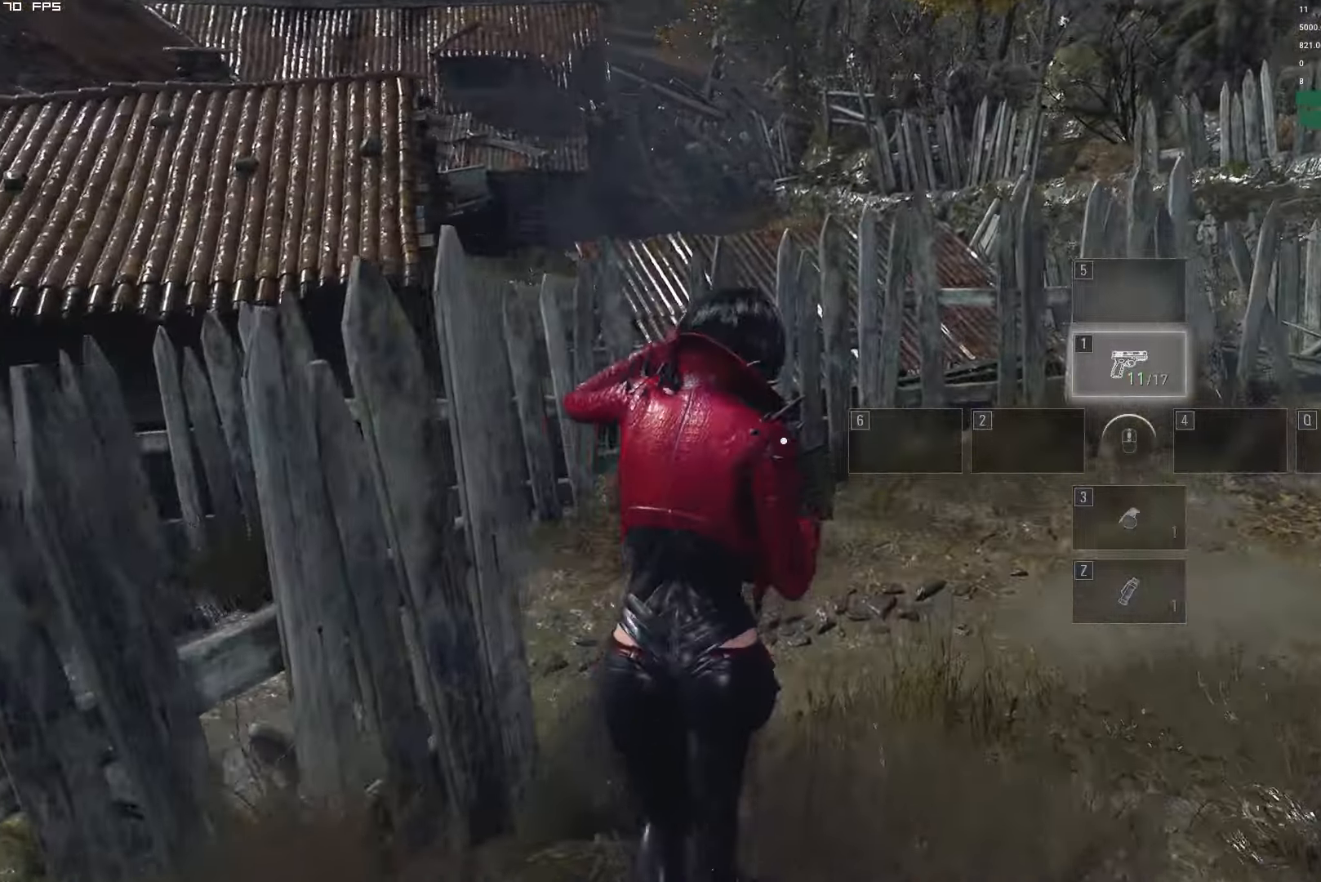
{"keys": ["a", "w"], "mouse": [], "events": []}
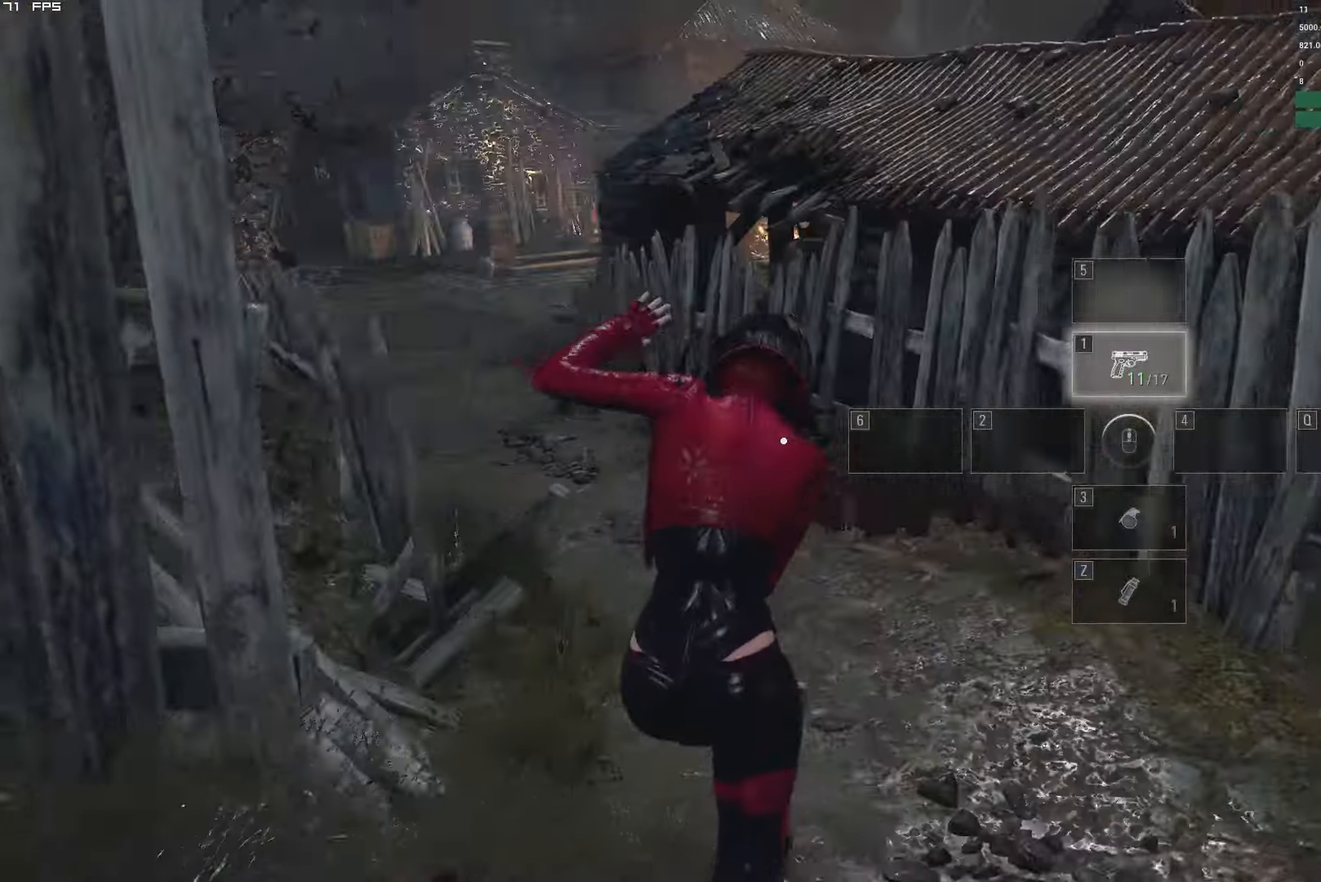
{"keys": ["w"], "mouse": [], "events": [[117, "a", "up"]]}
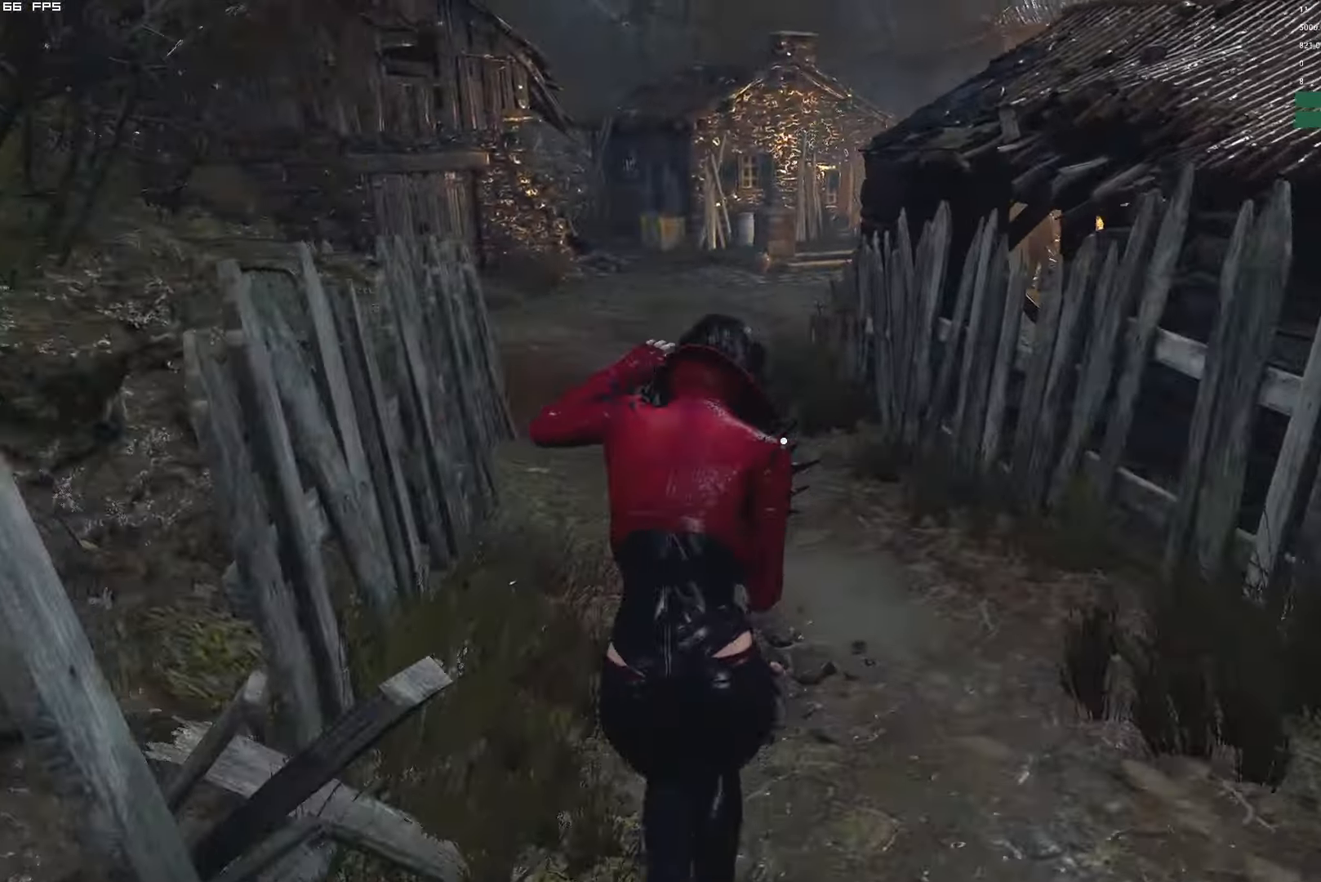
{"keys": ["w"], "mouse": [], "events": []}
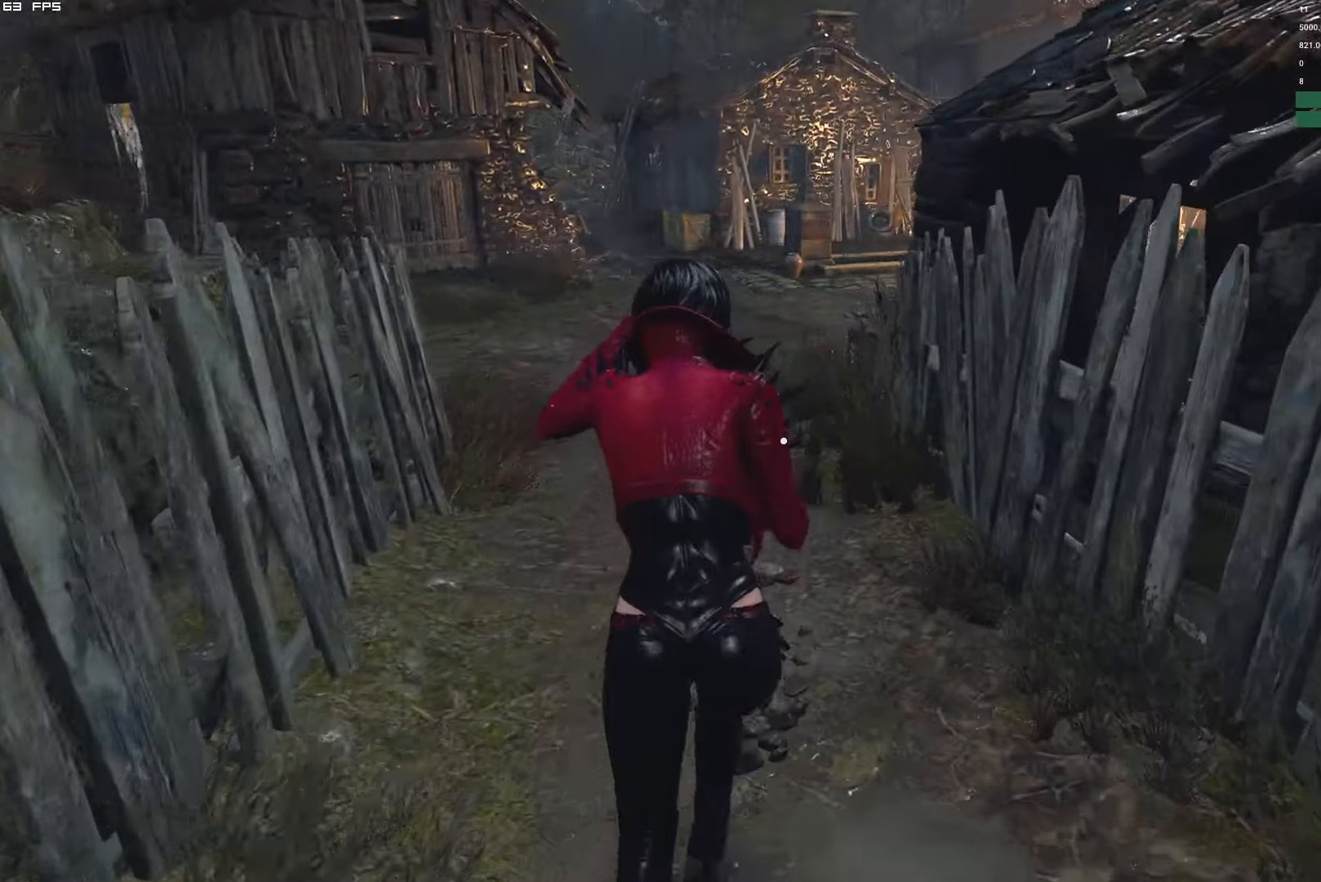
{"keys": ["w"], "mouse": [], "events": []}
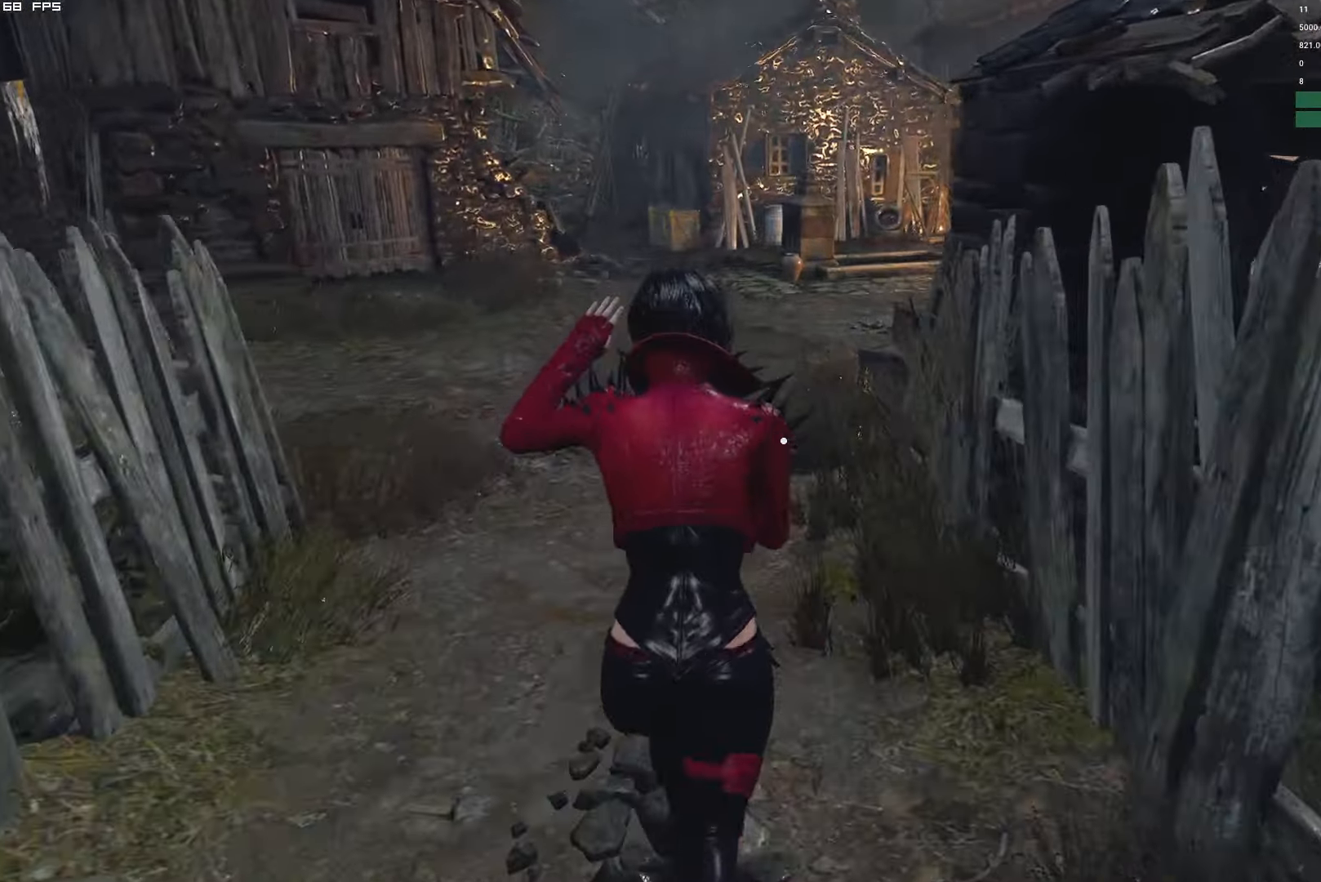
{"keys": ["w"], "mouse": [], "events": []}
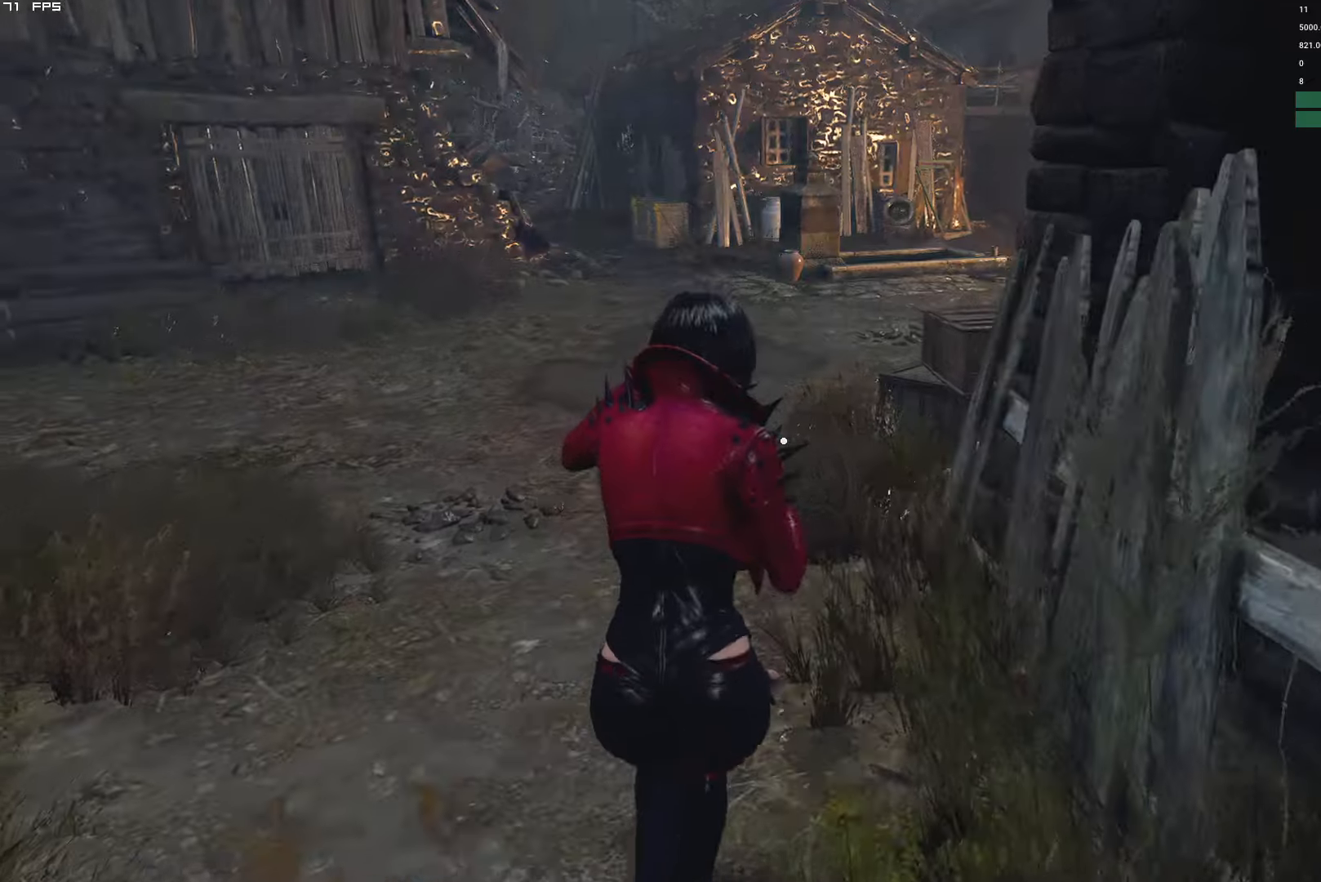
{"keys": ["w"], "mouse": [], "events": []}
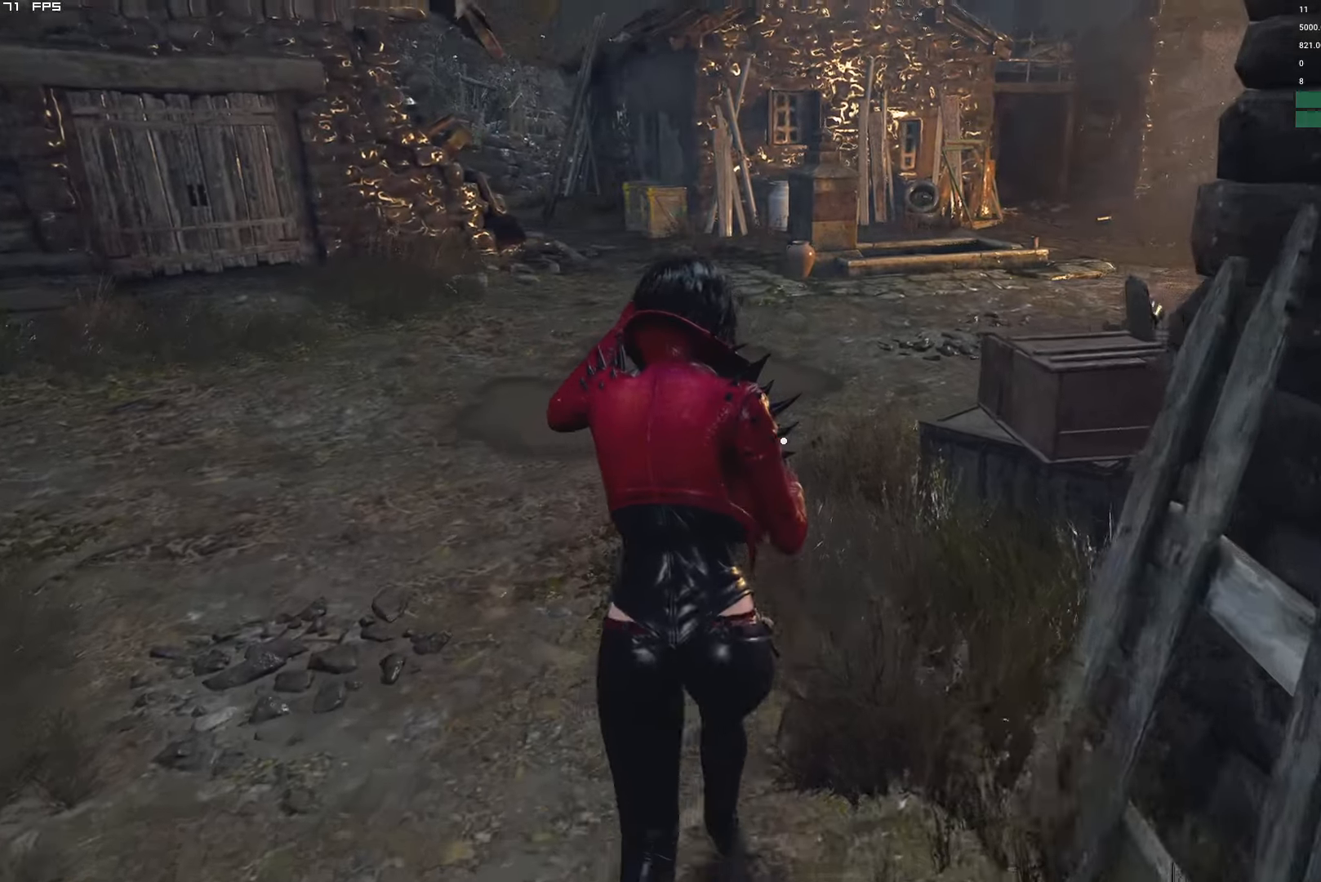
{"keys": ["w"], "mouse": [], "events": [[283, "d", "down"], [383, "d", "up"]]}
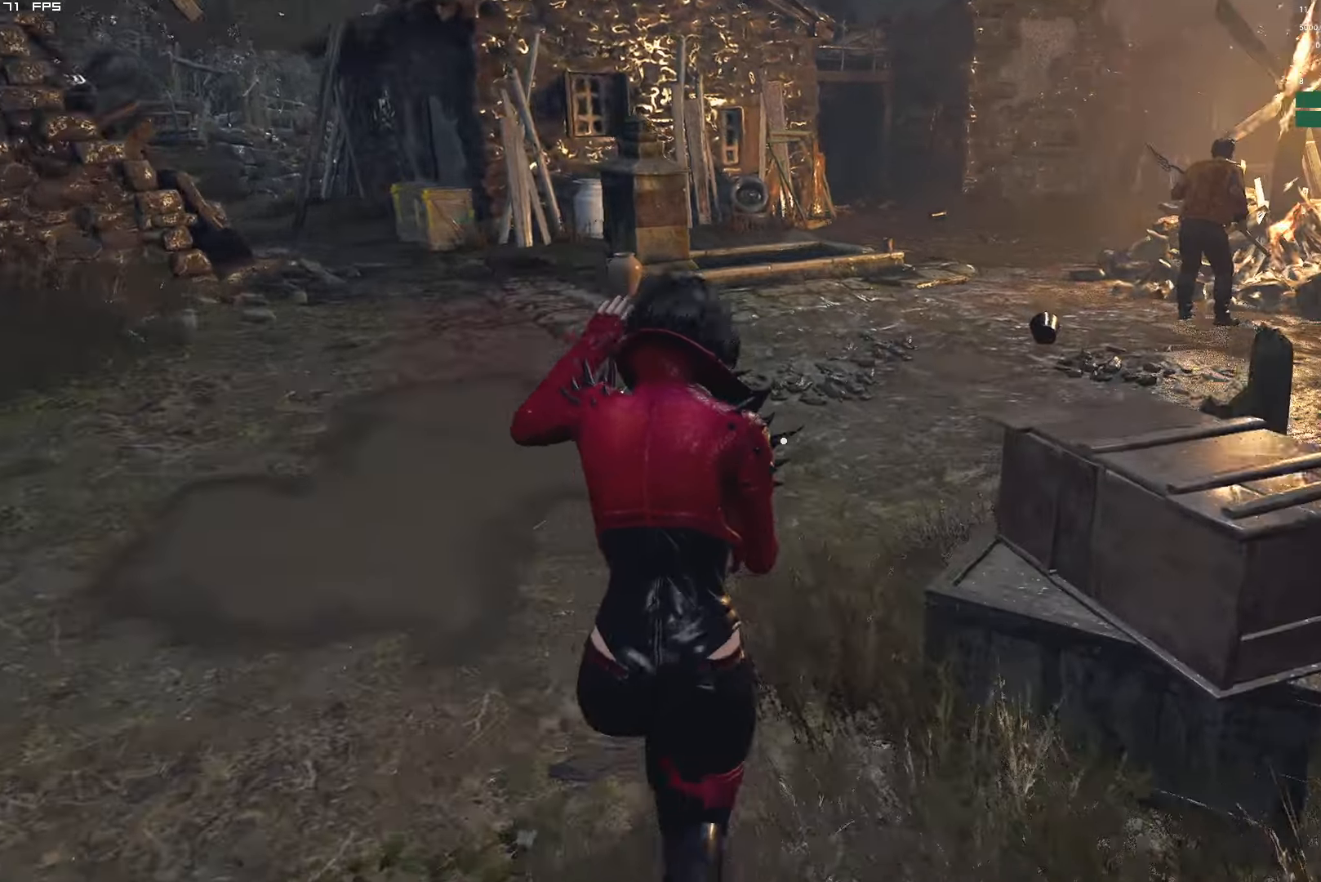
{"keys": ["w"], "mouse": [], "events": [[16, "d", "down"], [416, "d", "up"]]}
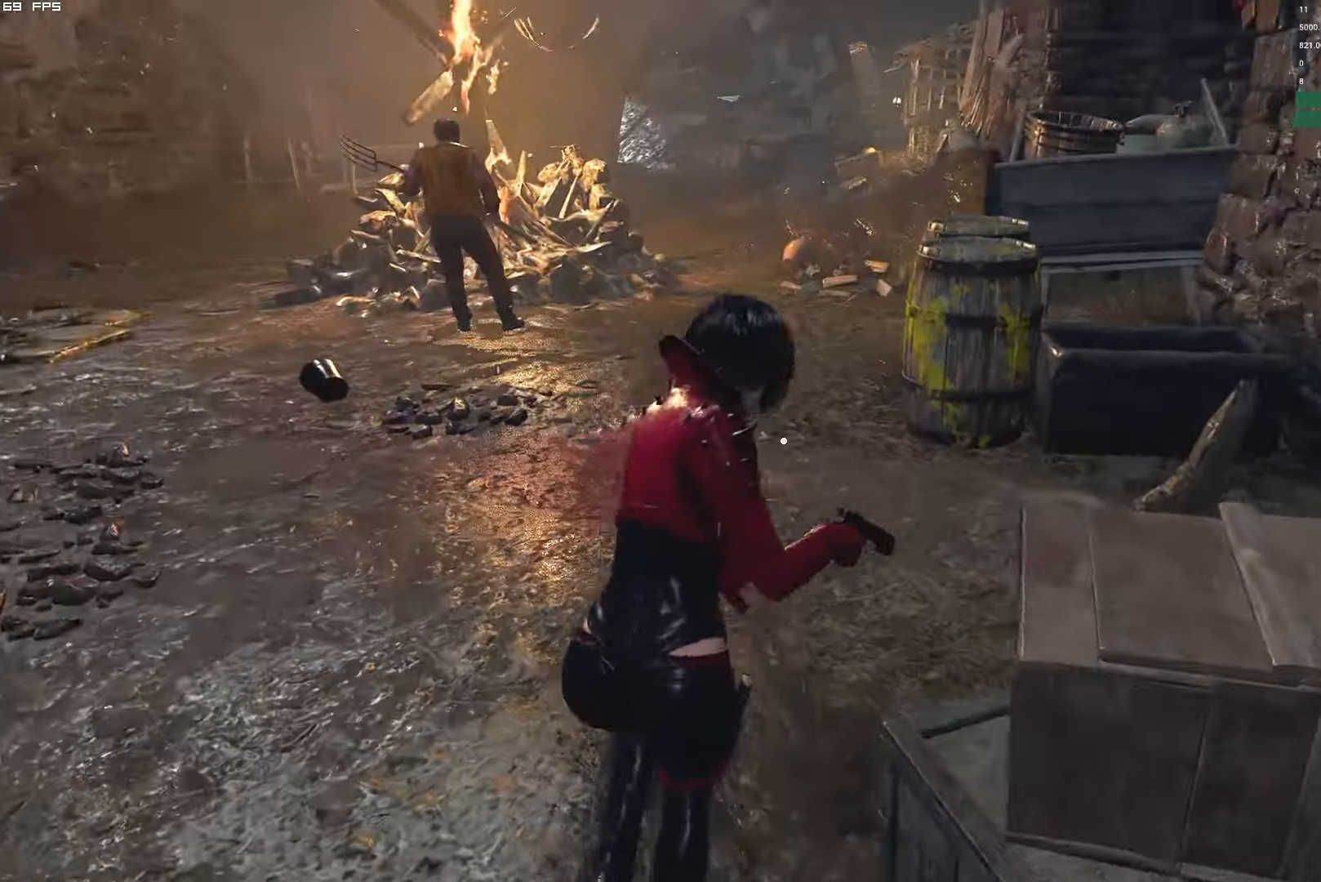
{"keys": ["shift", "w"], "mouse": ["right"], "events": [[33, "mouse_right", "down"], [183, "mouse_left", "down"], [316, "shift", "down"], [383, "mouse_left", "up"]]}
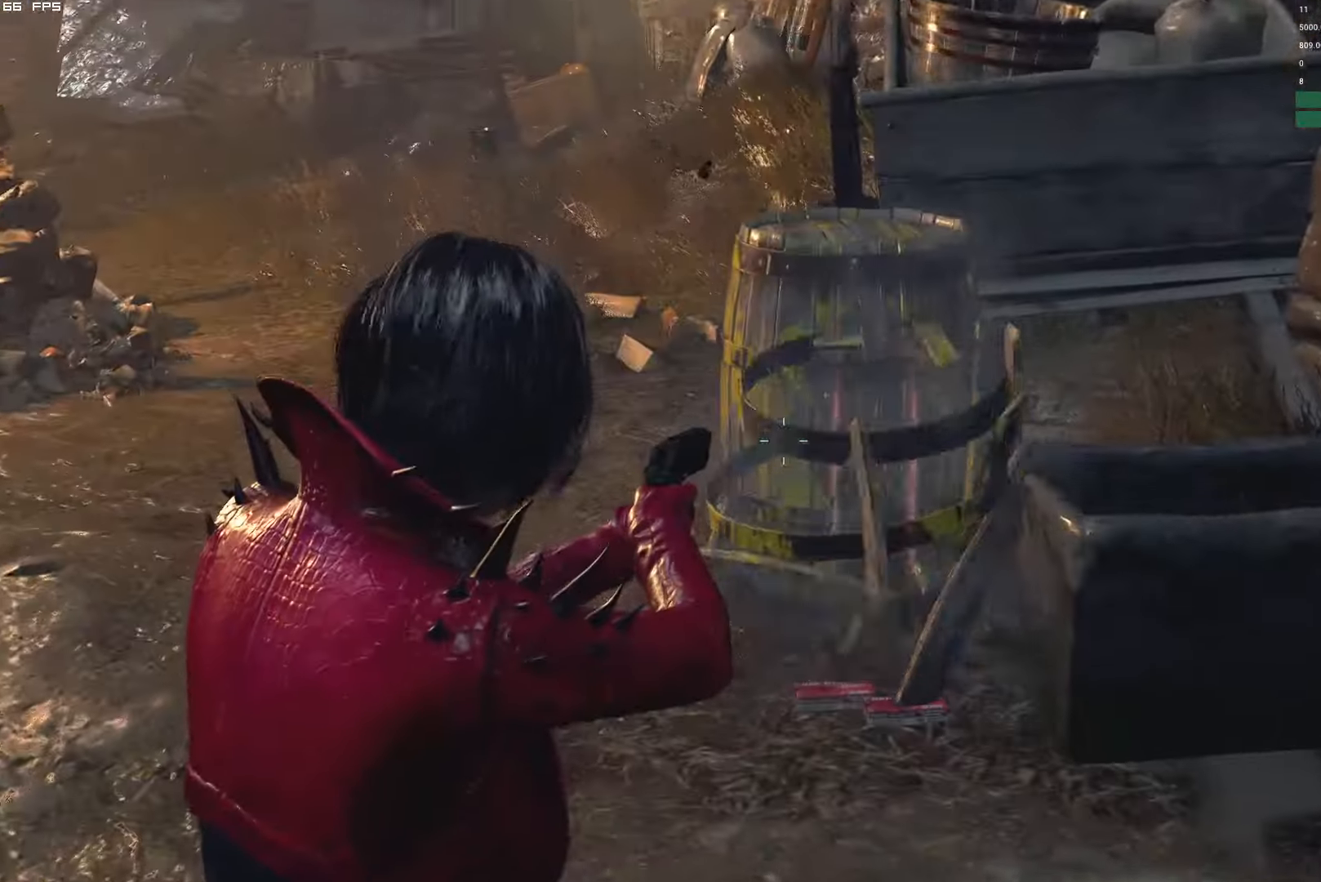
{"keys": ["shift", "w"], "mouse": [], "events": [[200, "mouse_left", "down"], [433, "mouse_left", "up"], [466, "mouse_right", "up"]]}
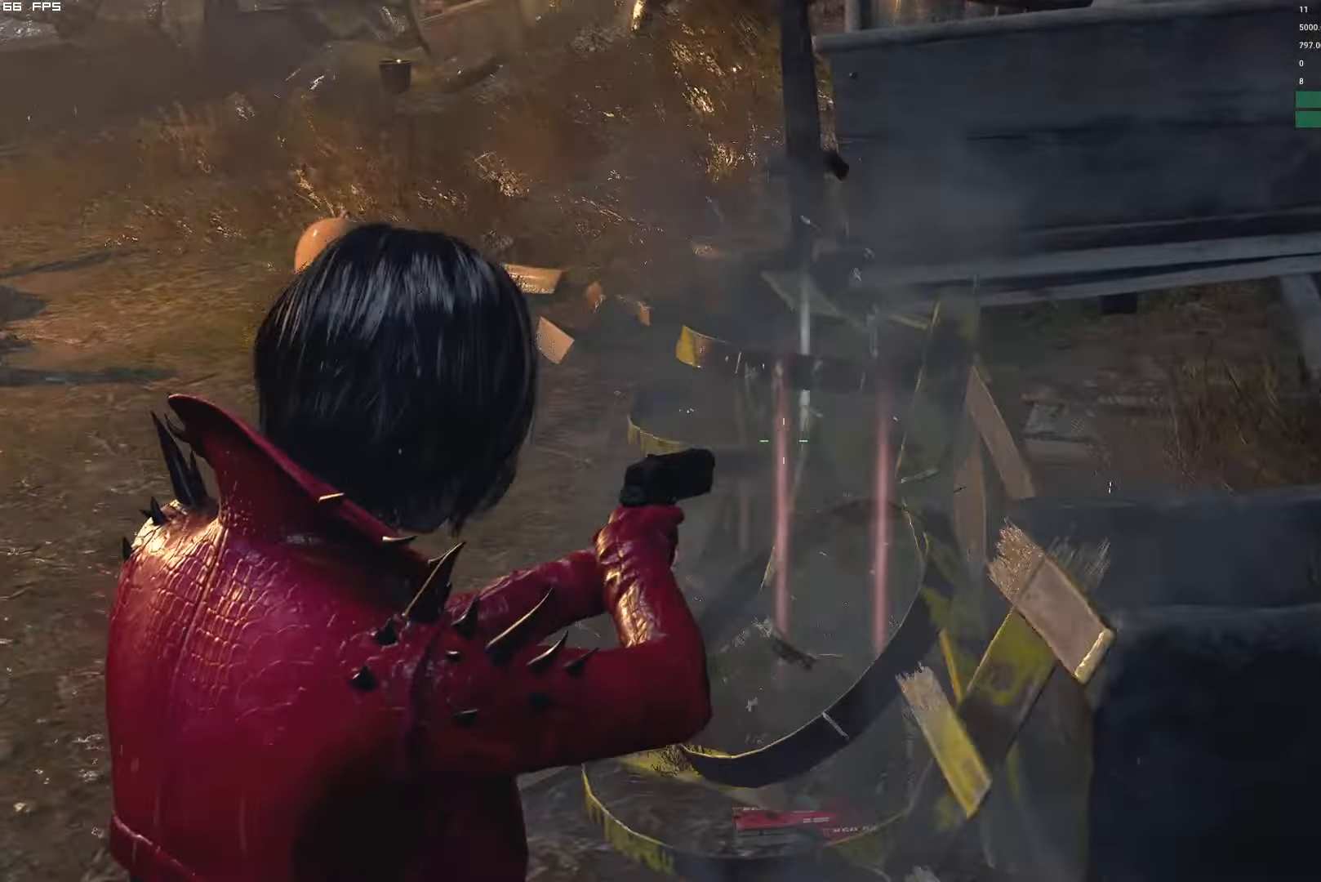
{"keys": ["a", "f", "shift"], "mouse": ["mb4"], "events": [[300, "f", "down"], [300, "mouse_mb4", "down"], [433, "a", "down"], [466, "w", "up"]]}
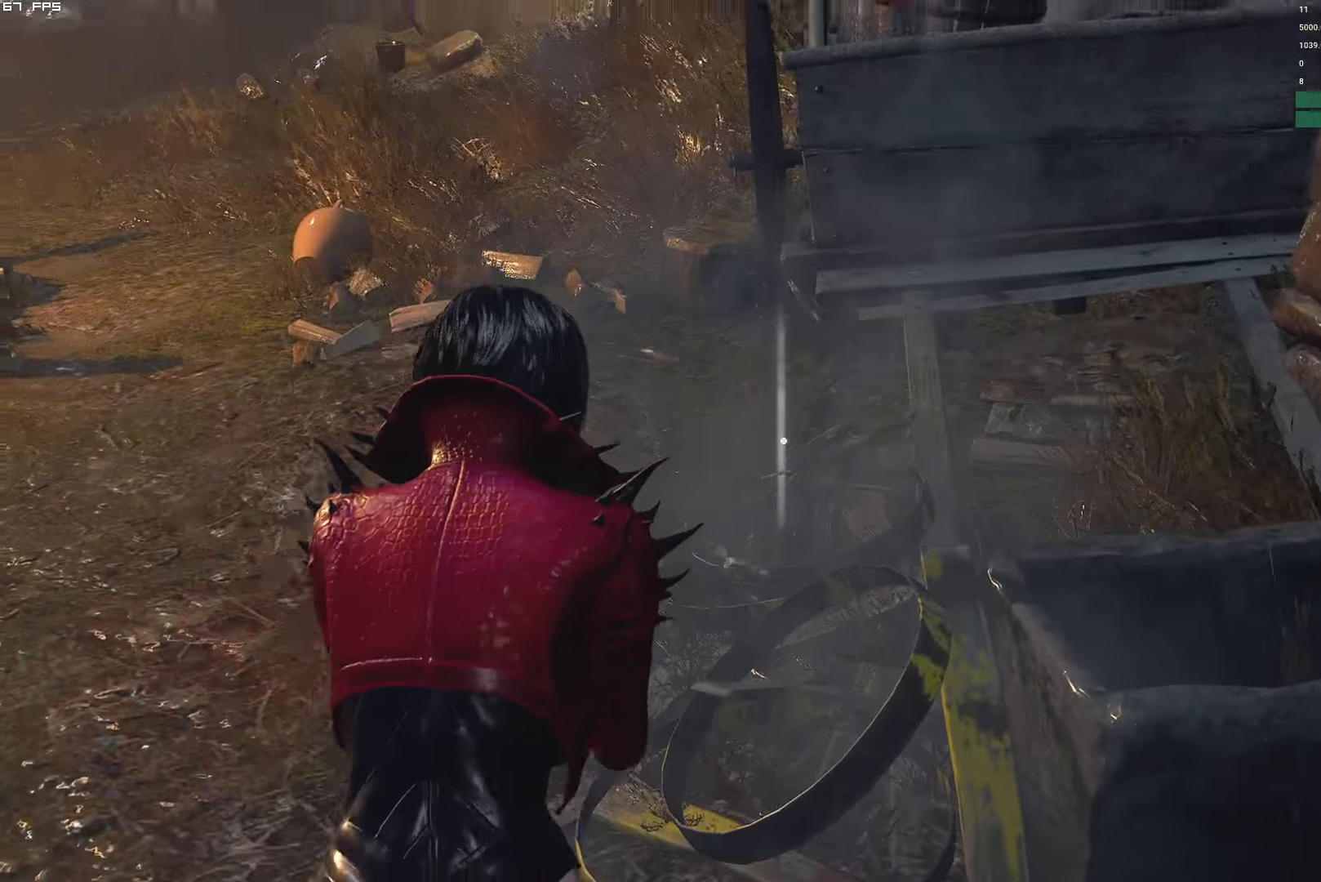
{"keys": ["a", "shift", "w"], "mouse": [], "events": [[233, "f", "up"], [250, "mouse_mb4", "up"], [266, "w", "down"], [366, "r", "down"], [466, "r", "up"]]}
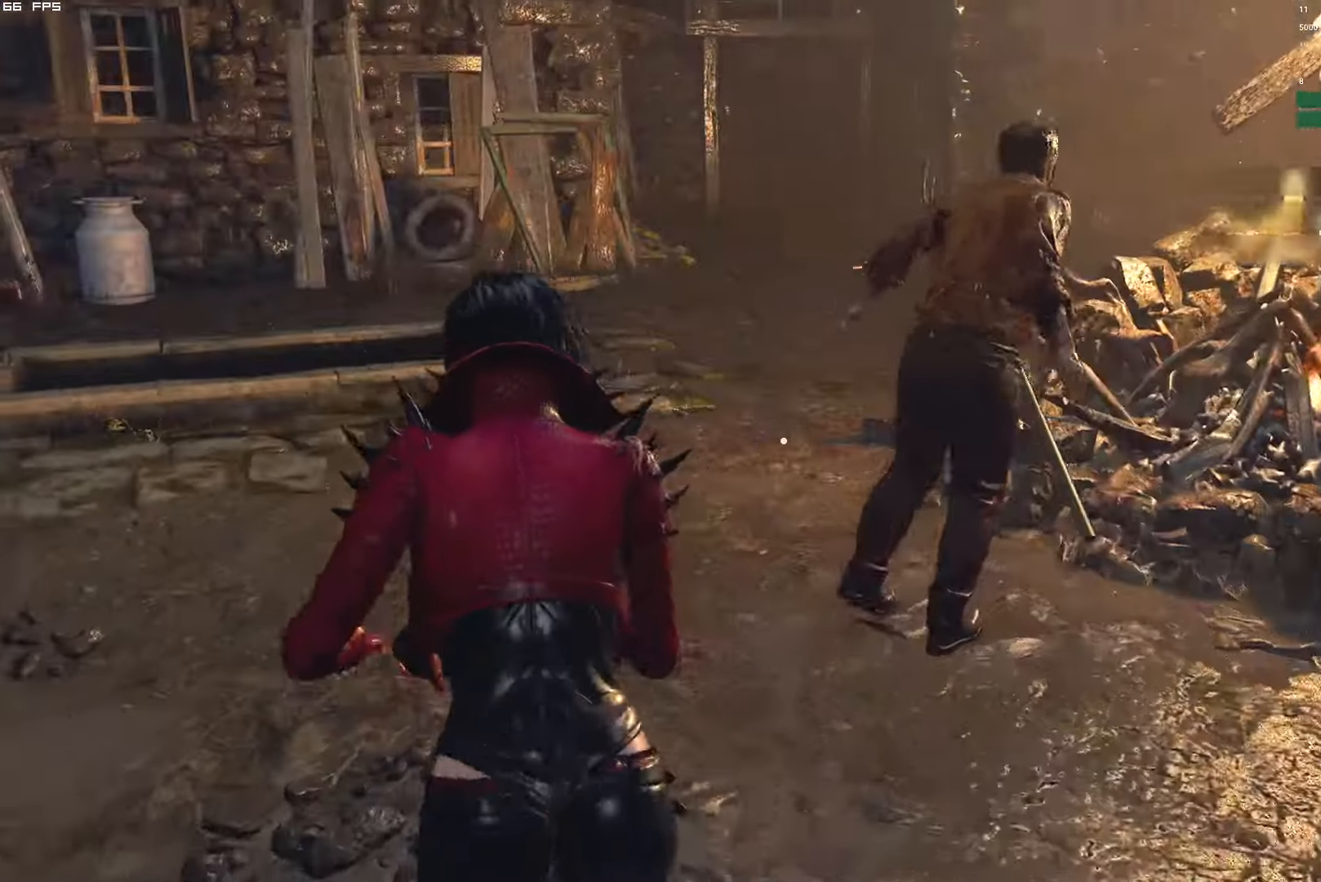
{"keys": ["w"], "mouse": [], "events": [[50, "r", "down"], [133, "a", "up"], [150, "r", "up"], [250, "r", "down"], [366, "r", "up"], [483, "shift", "up"]]}
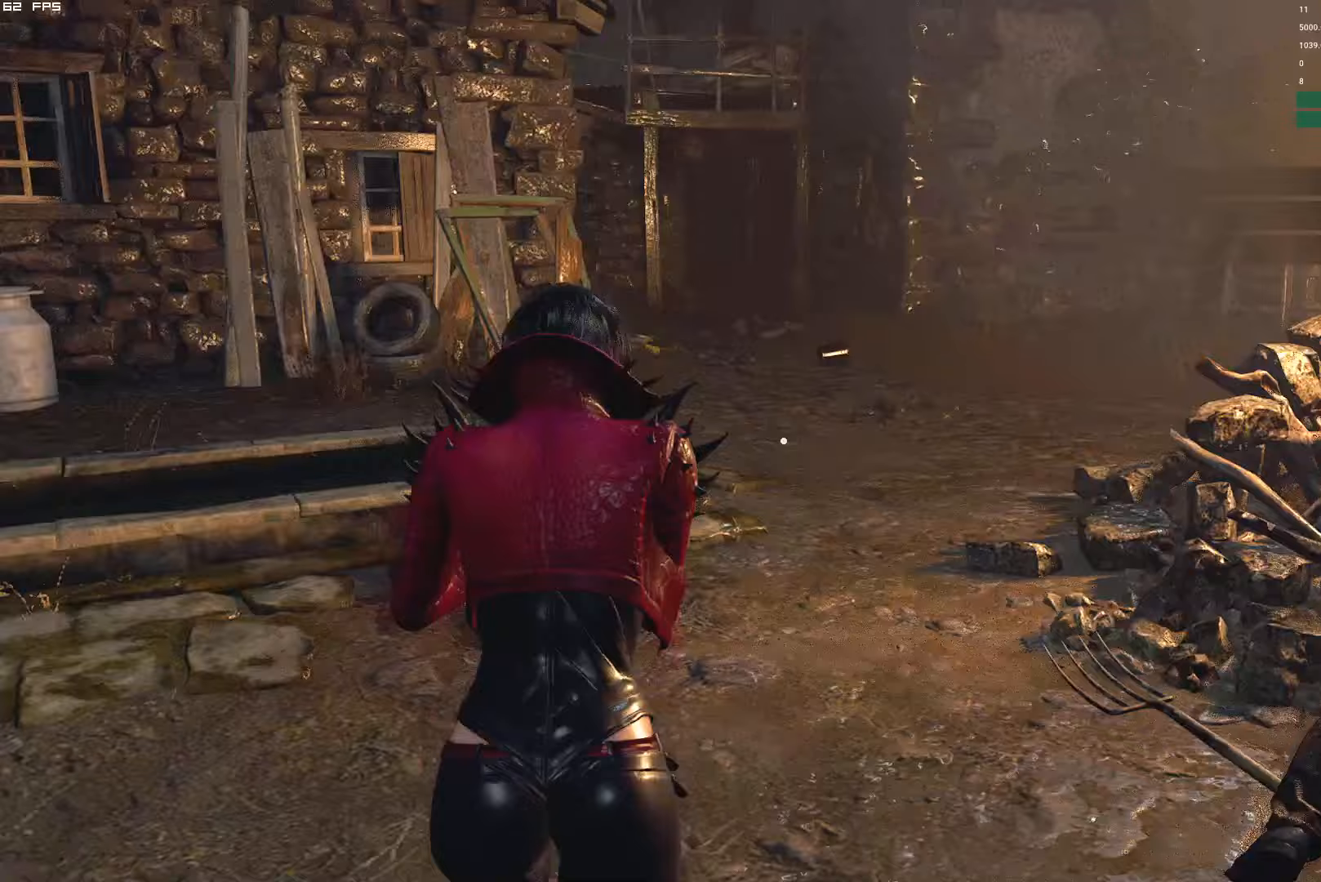
{"keys": ["w"], "mouse": [], "events": []}
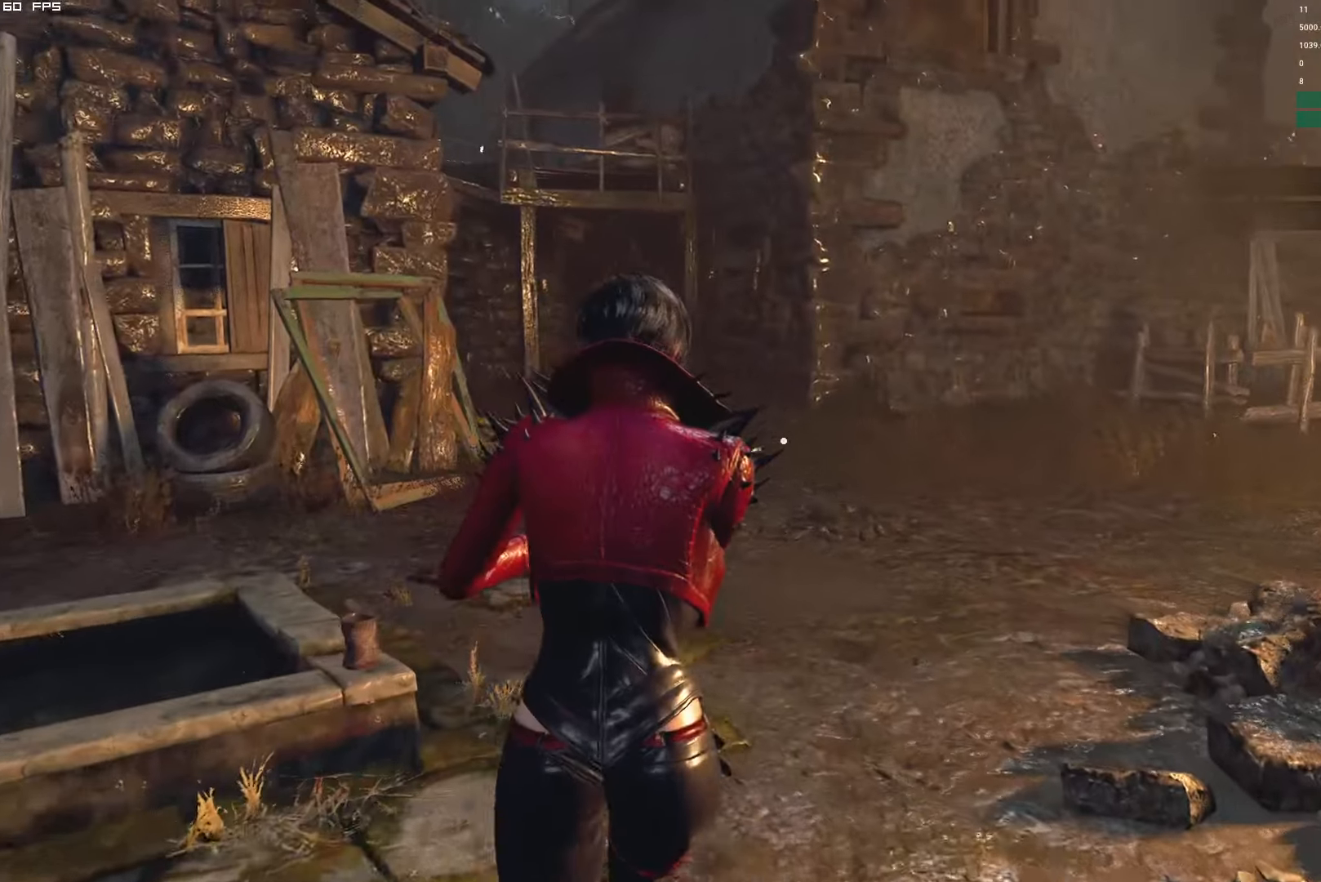
{"keys": ["g", "w"], "mouse": []}
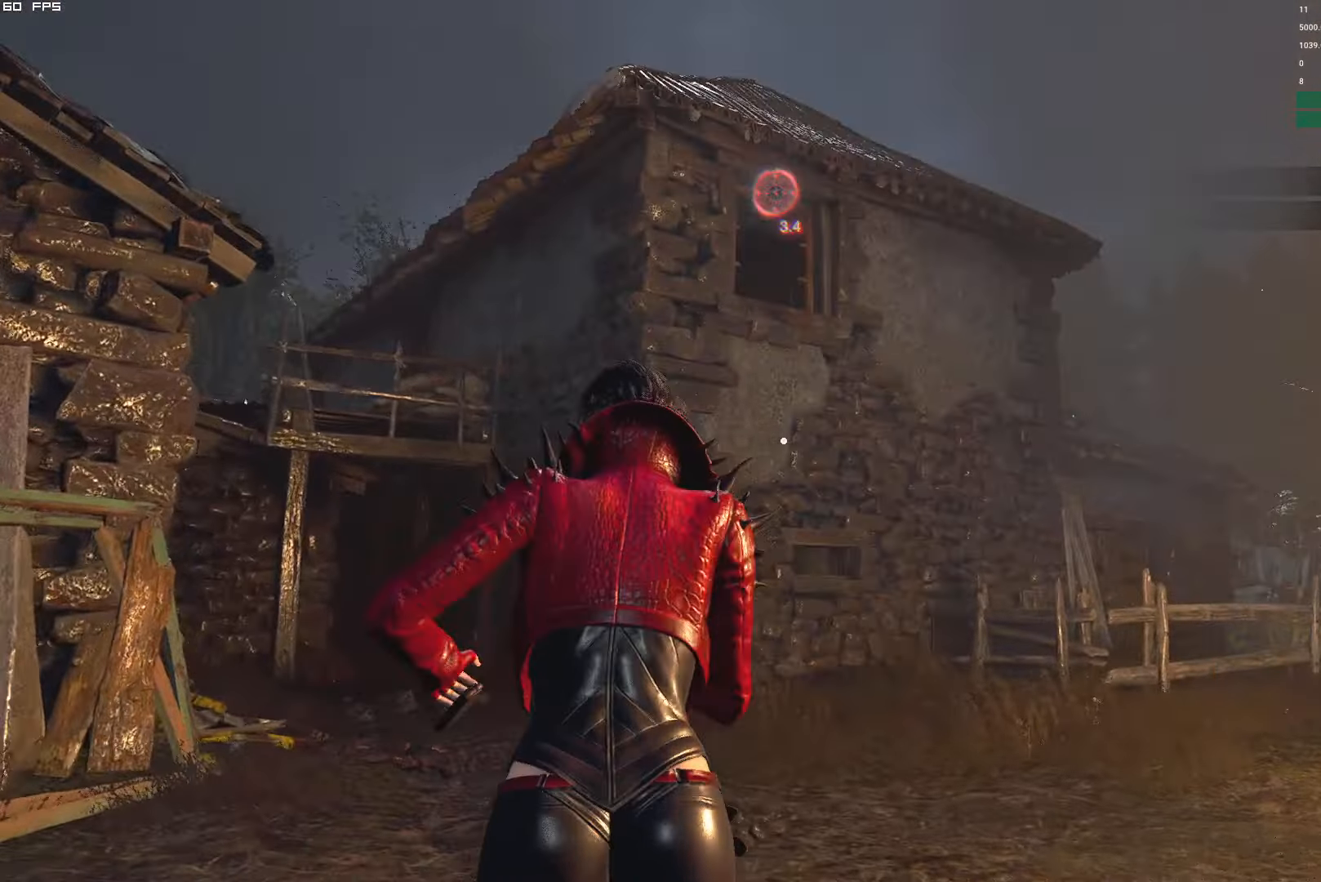
{"keys": ["g", "w"], "mouse": [], "events": []}
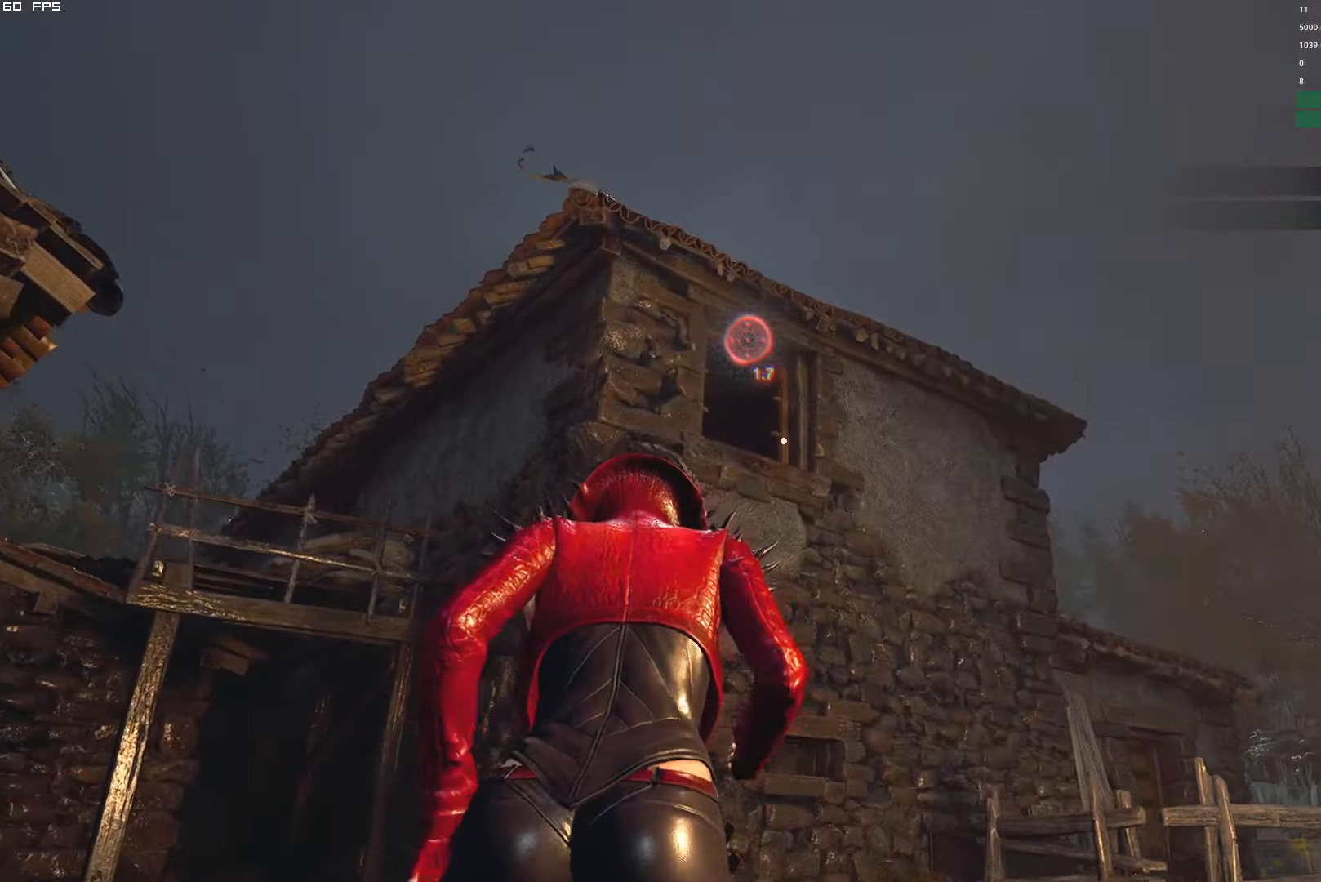
{"keys": ["g", "w"], "mouse": [], "events": []}
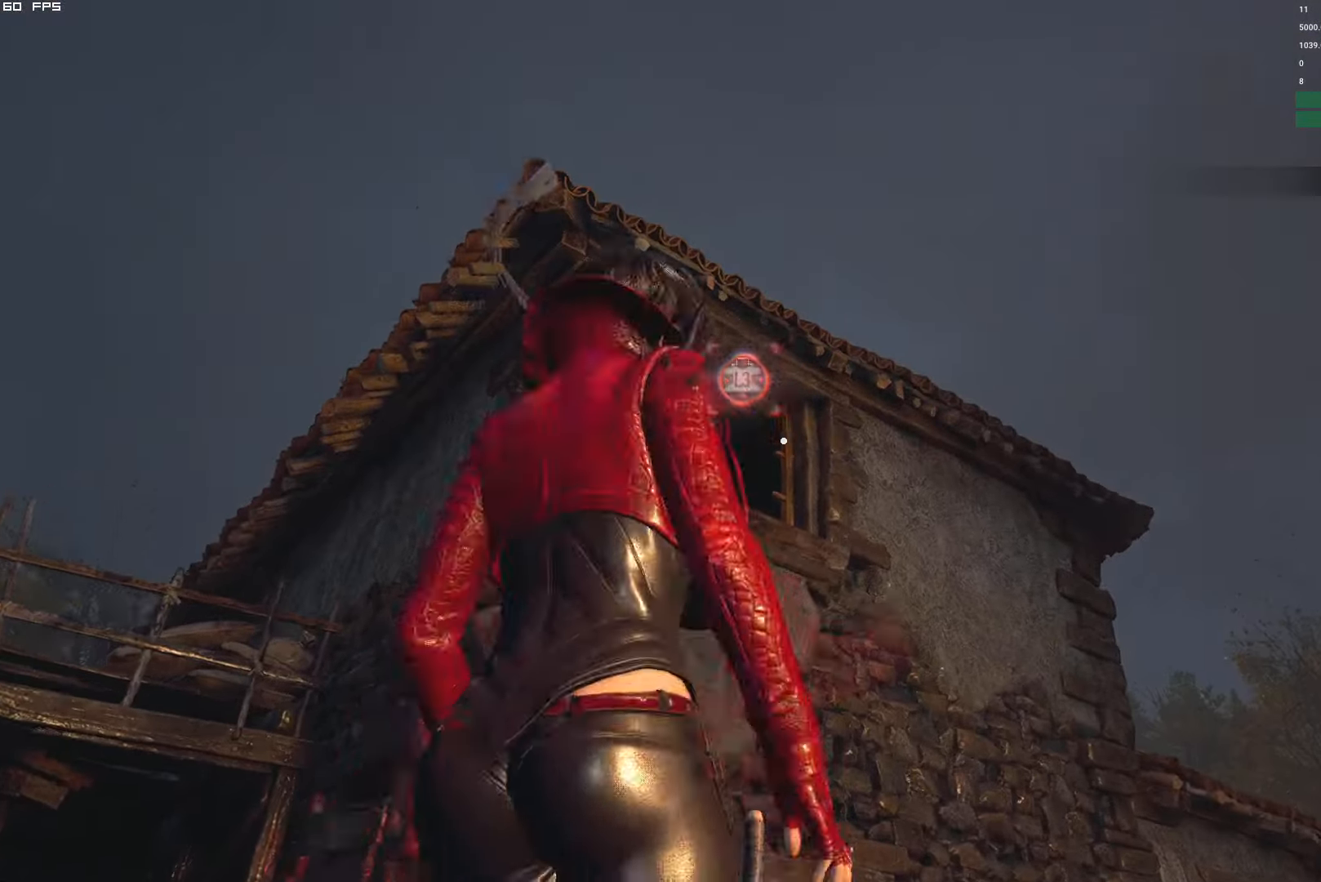
{"keys": [], "mouse": [], "events": [[283, "g", "up"], [333, "w", "up"]]}